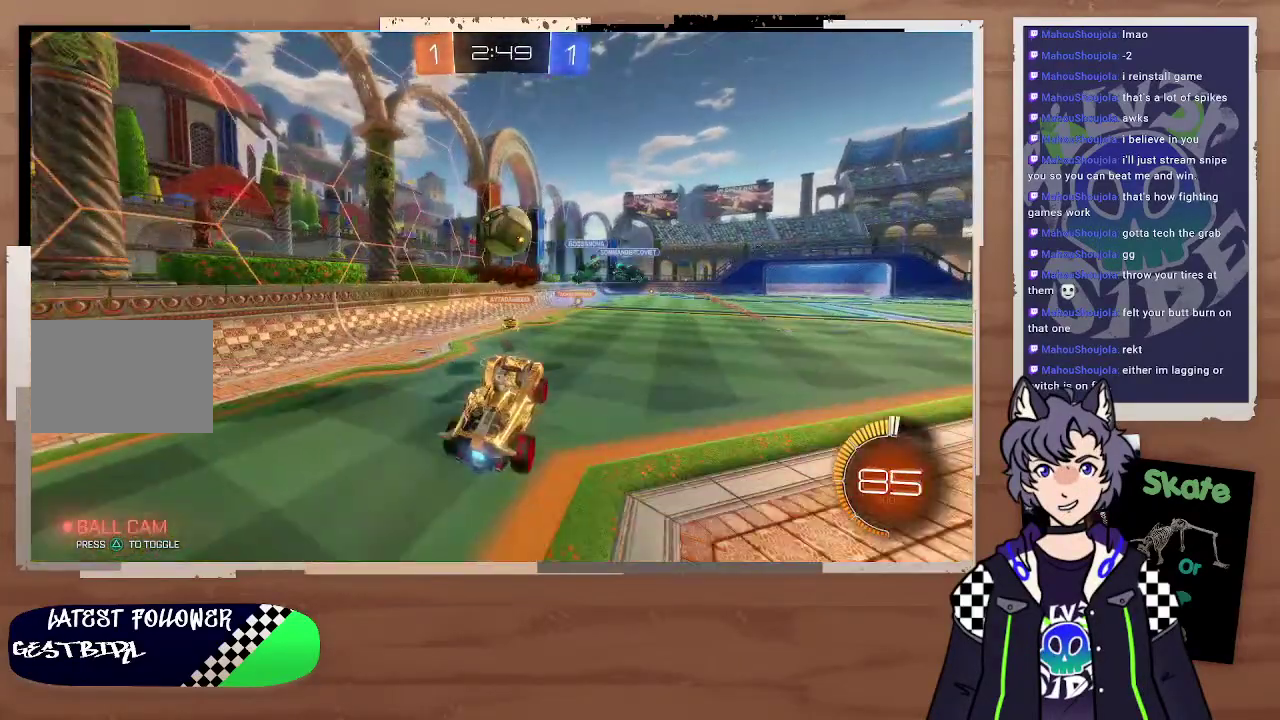
Gameplay with a controller (PlayStation layout); each line is a JSON object with the inputs held at the frame after it. "events" lists button and stick changes between this image and that frame as [ms after this image, input, new state], when the widget could be followed in between. Not read: L1.
{"buttons": ["R2"], "left_stick": "center", "right_stick": "center", "events": [[100, "left_stick", "up"], [200, "CIRCLE", "down"], [200, "CROSS", "down"], [200, "L3", "down"], [300, "CROSS", "up"], [300, "L3", "up"], [300, "left_stick", "center"], [400, "CIRCLE", "up"]]}
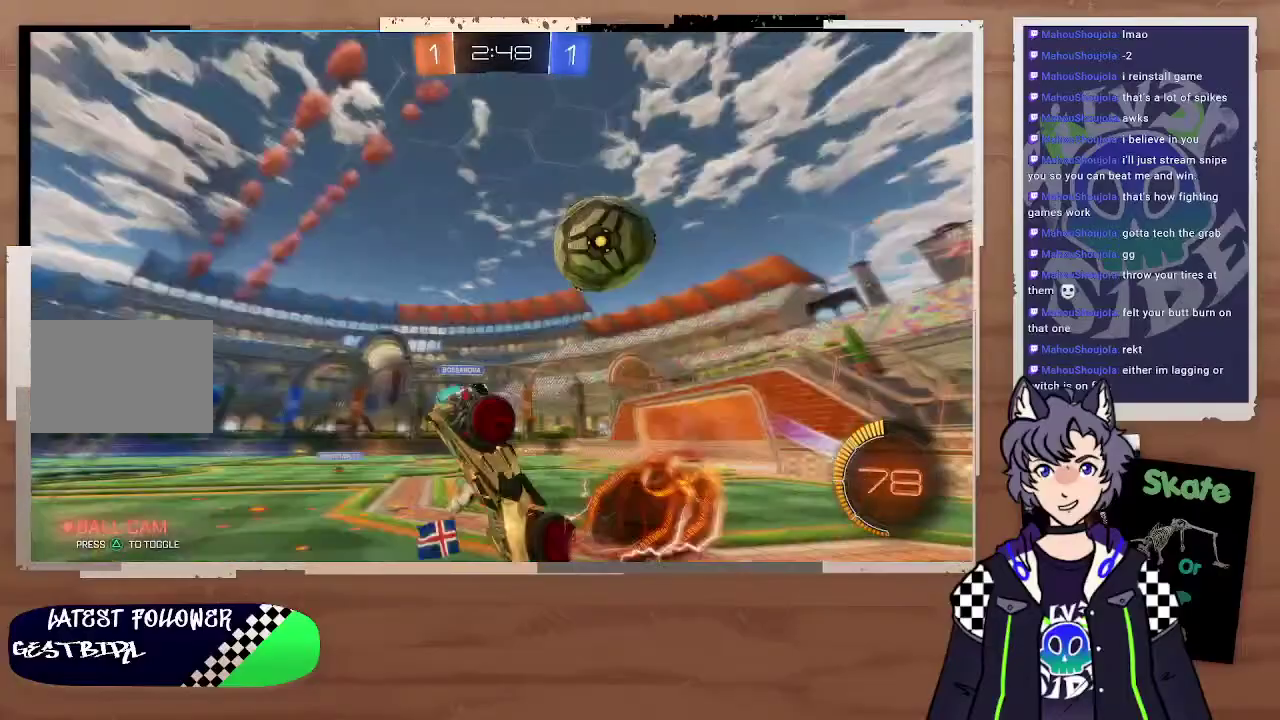
{"buttons": ["R2"], "left_stick": "center", "right_stick": "center", "events": []}
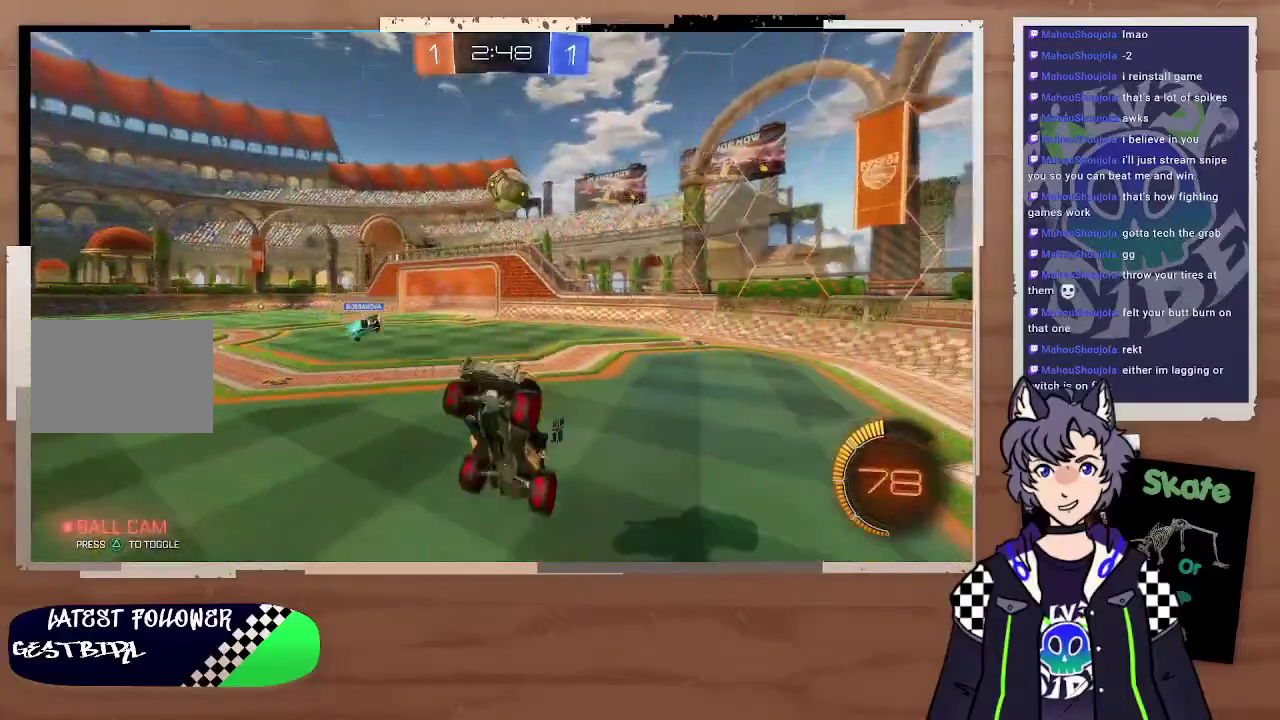
{"buttons": ["R2"], "left_stick": "left", "right_stick": "center", "events": [[200, "left_stick", "up"], [300, "left_stick", "center"], [400, "left_stick", "right"], [500, "left_stick", "left"]]}
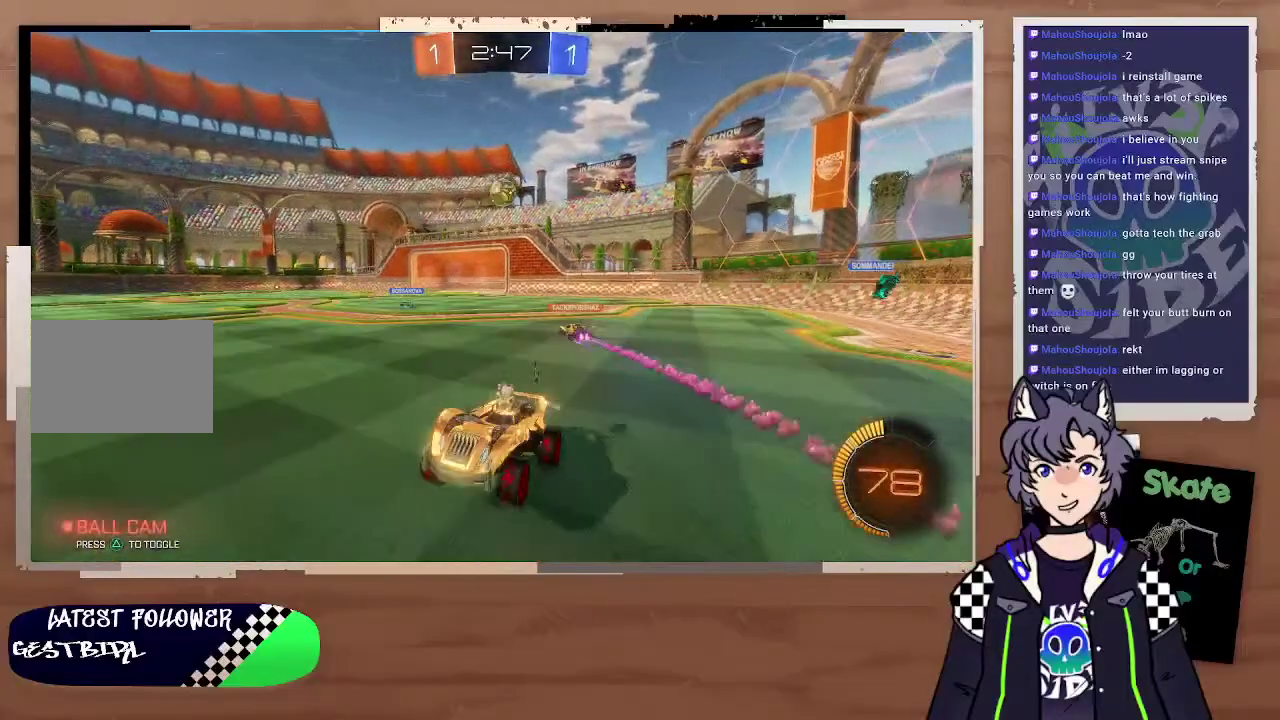
{"buttons": ["TRIANGLE", "R2"], "left_stick": "left", "right_stick": "center", "events": [[400, "left_stick", "right"], [467, "left_stick", "left"], [500, "TRIANGLE", "down"]]}
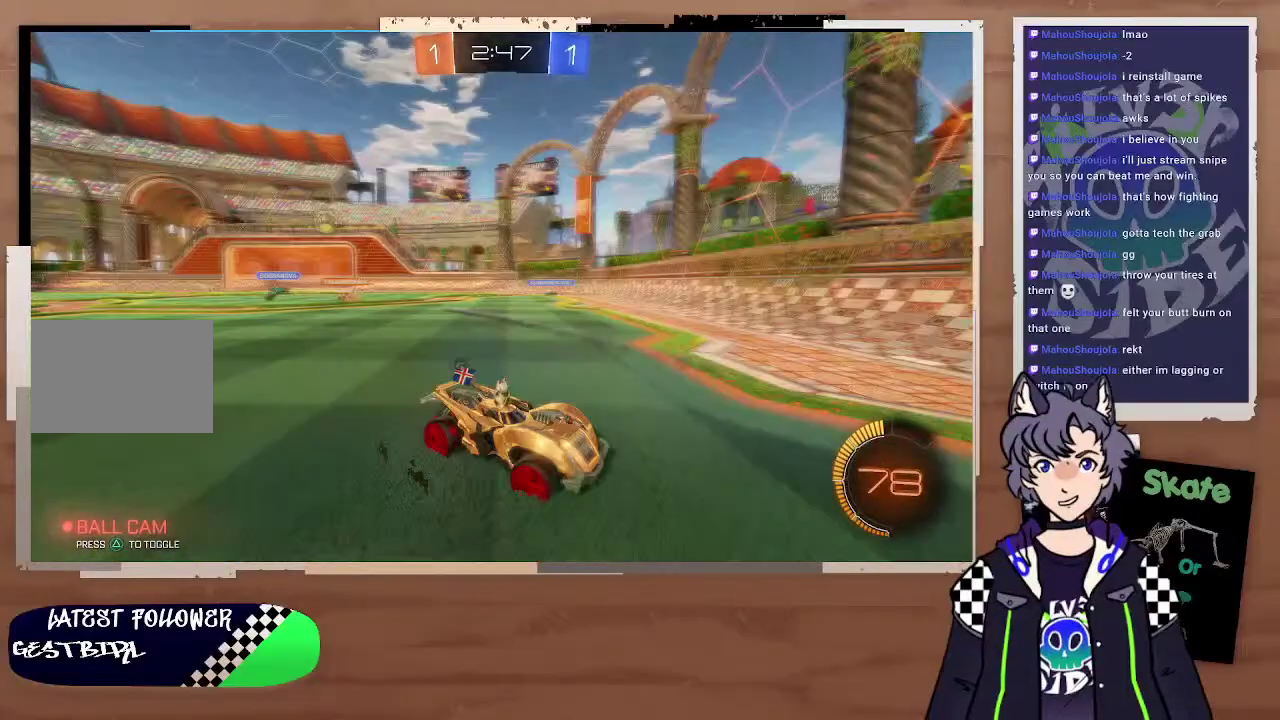
{"buttons": ["R2"], "left_stick": "left", "right_stick": "center", "events": [[100, "TRIANGLE", "up"]]}
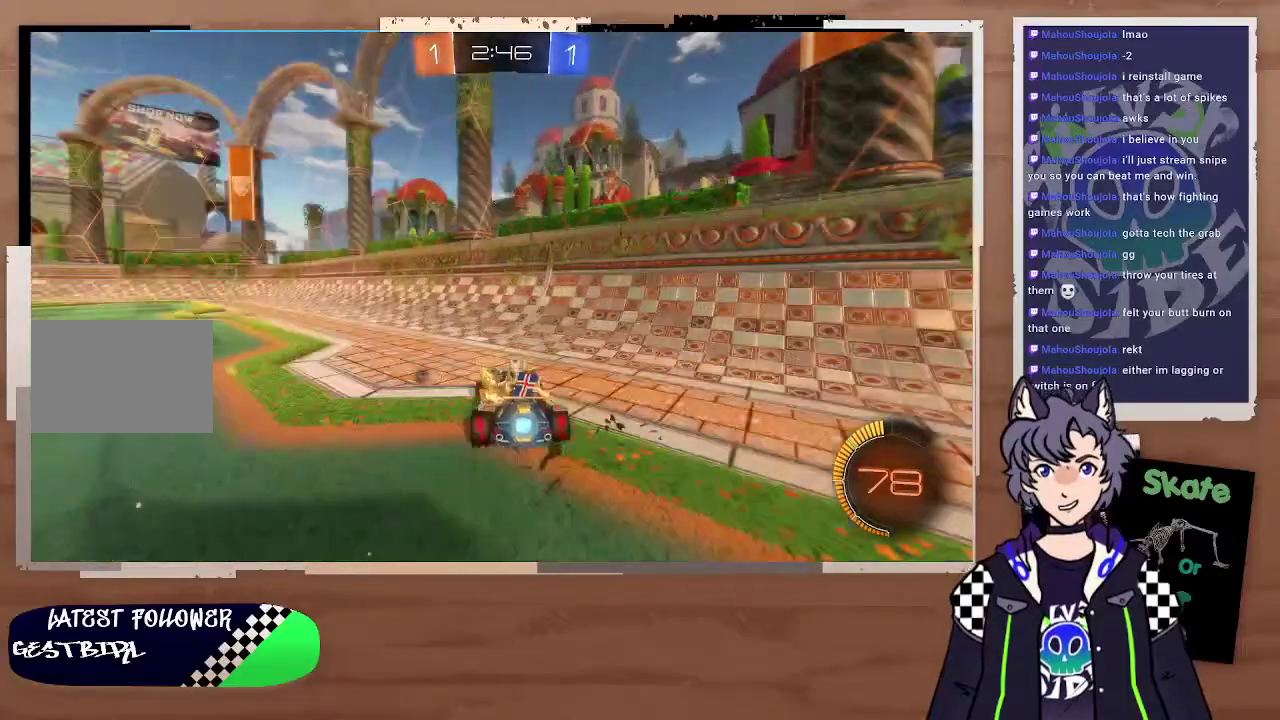
{"buttons": ["CIRCLE", "R2"], "left_stick": "up", "right_stick": "center", "events": [[200, "CIRCLE", "down"], [300, "left_stick", "up-left"], [400, "CROSS", "down"], [400, "left_stick", "up"], [500, "CROSS", "up"]]}
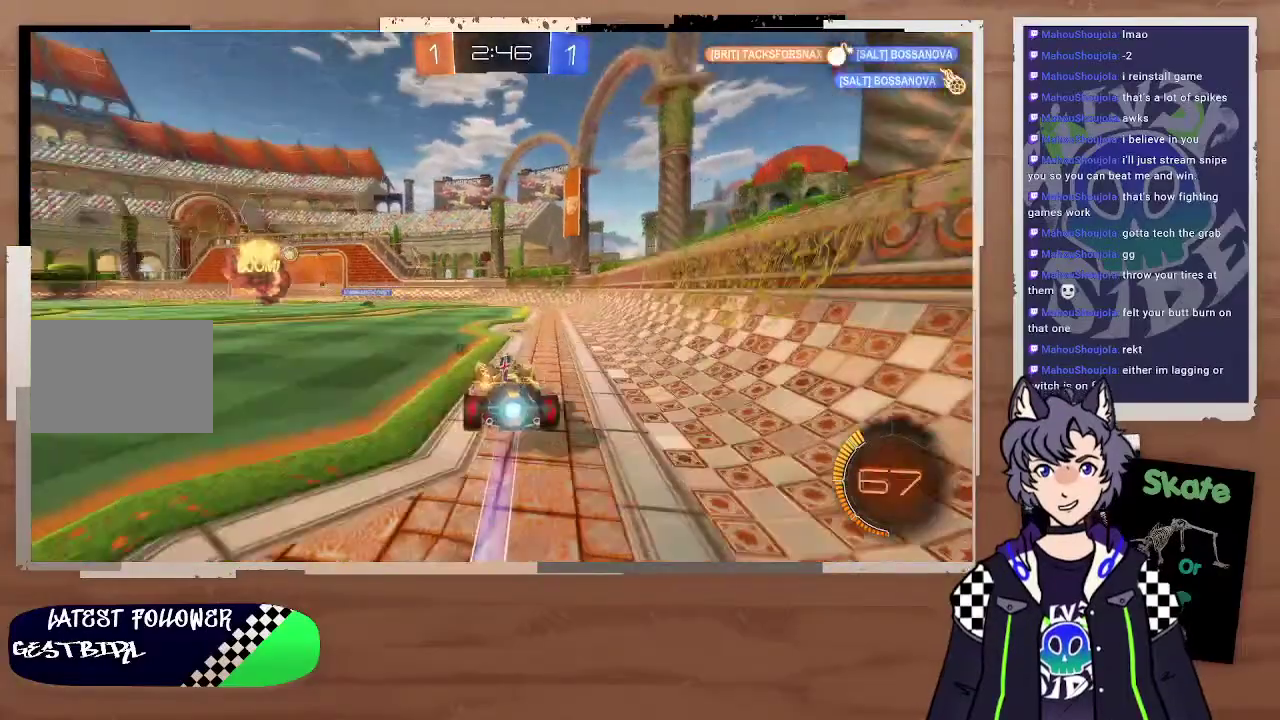
{"buttons": ["R2"], "left_stick": "center", "right_stick": "center", "events": [[200, "CIRCLE", "up"], [200, "TRIANGLE", "down"], [200, "left_stick", "center"], [400, "TRIANGLE", "up"]]}
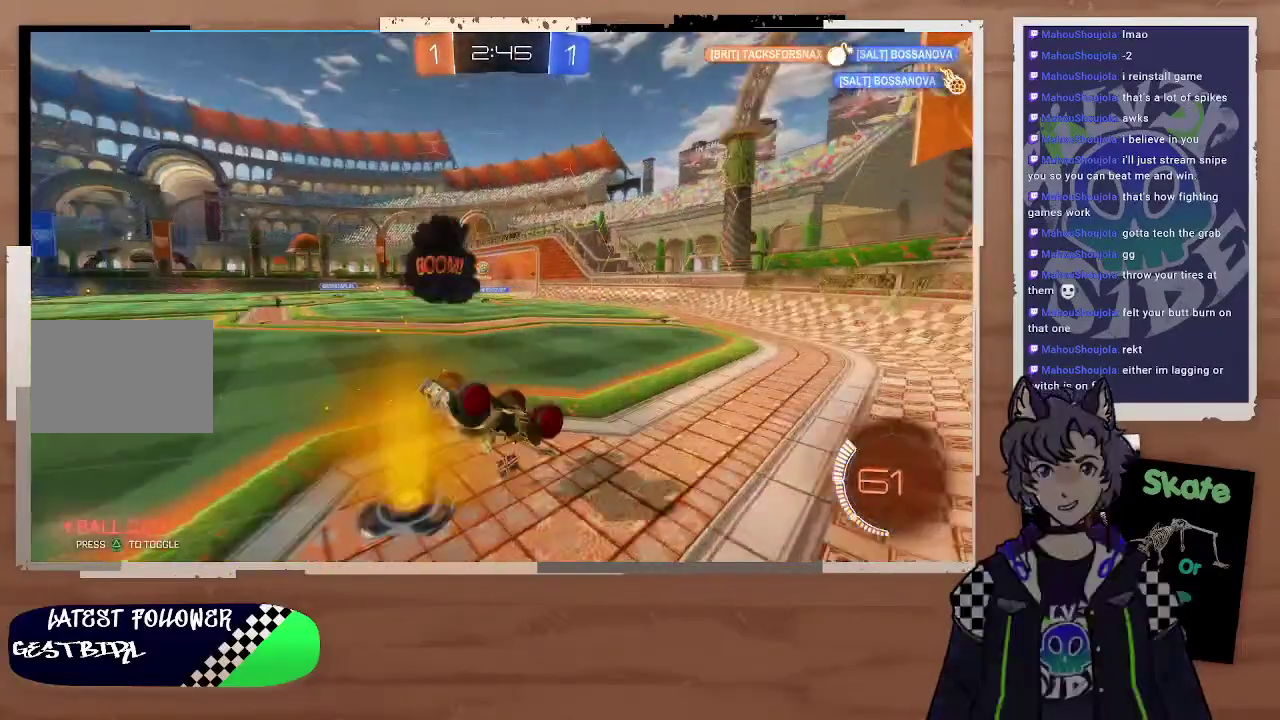
{"buttons": ["R2"], "left_stick": "up-left", "right_stick": "center", "events": [[400, "left_stick", "left"], [467, "left_stick", "up-left"]]}
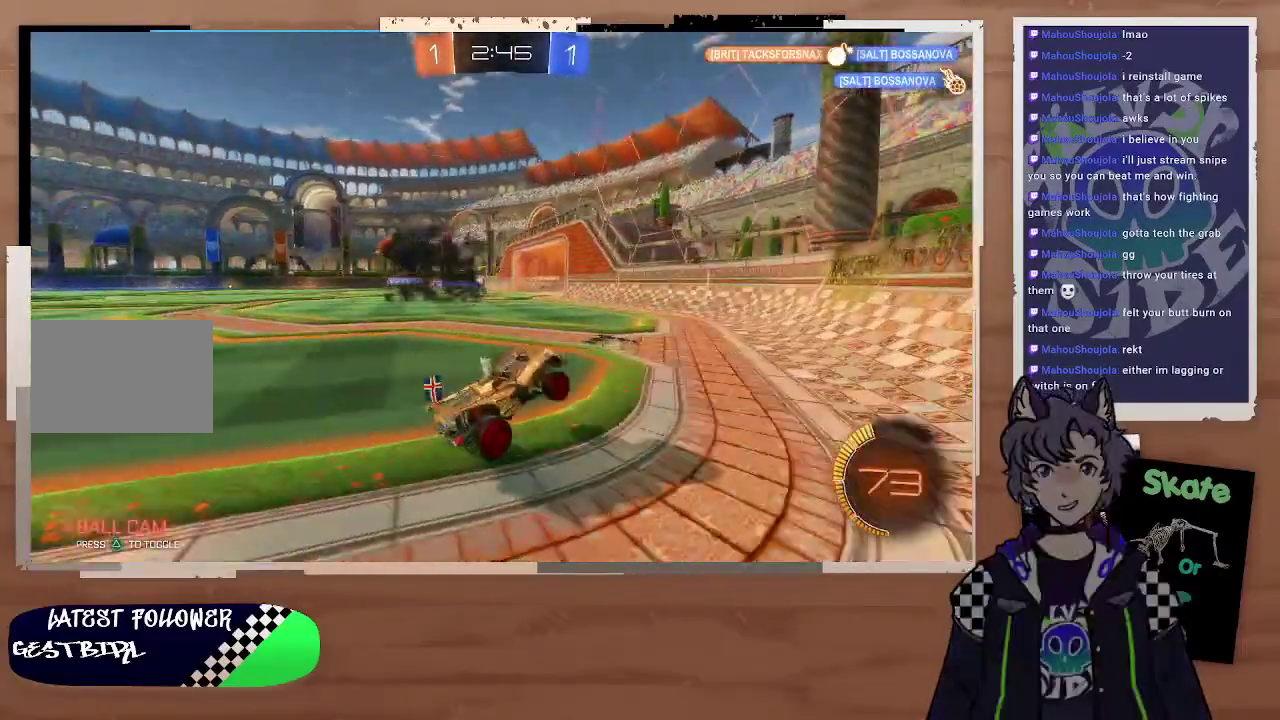
{"buttons": ["R2"], "left_stick": "left", "right_stick": "center", "events": [[500, "left_stick", "left"]]}
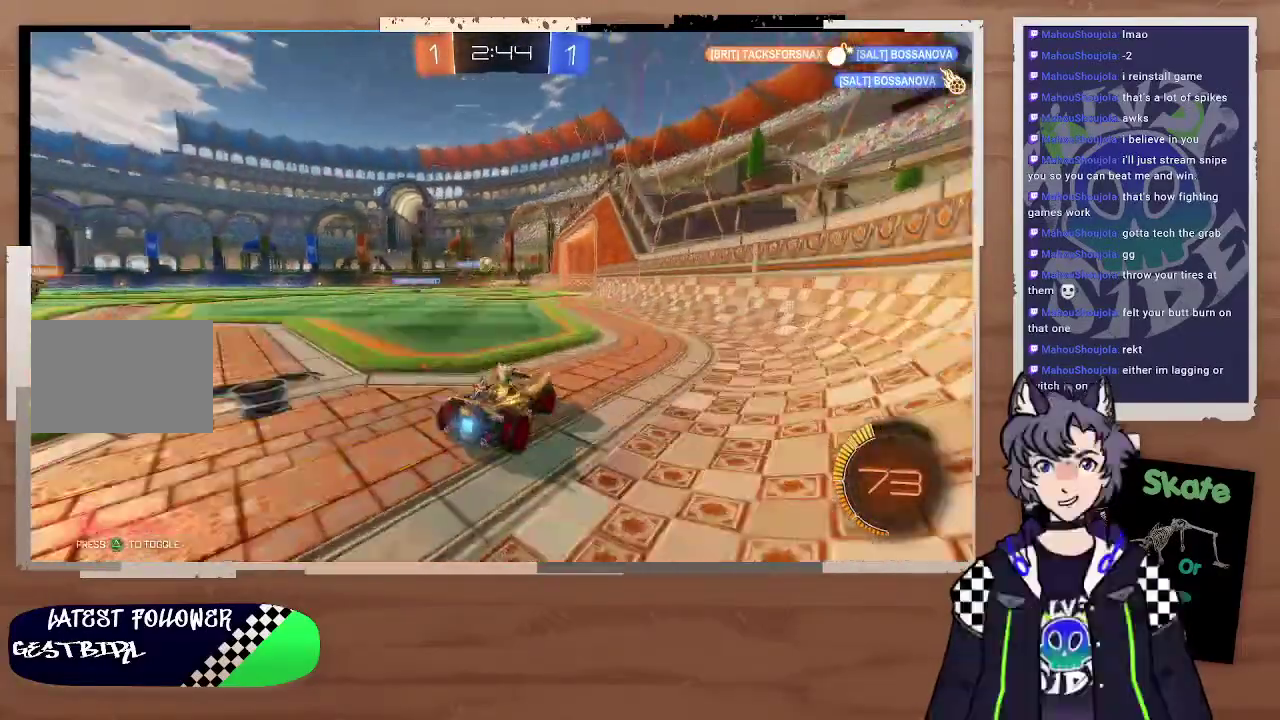
{"buttons": ["R2"], "left_stick": "down-right", "right_stick": "center", "events": [[200, "left_stick", "center"], [300, "R2", "up"], [300, "left_stick", "down-right"], [500, "R2", "down"]]}
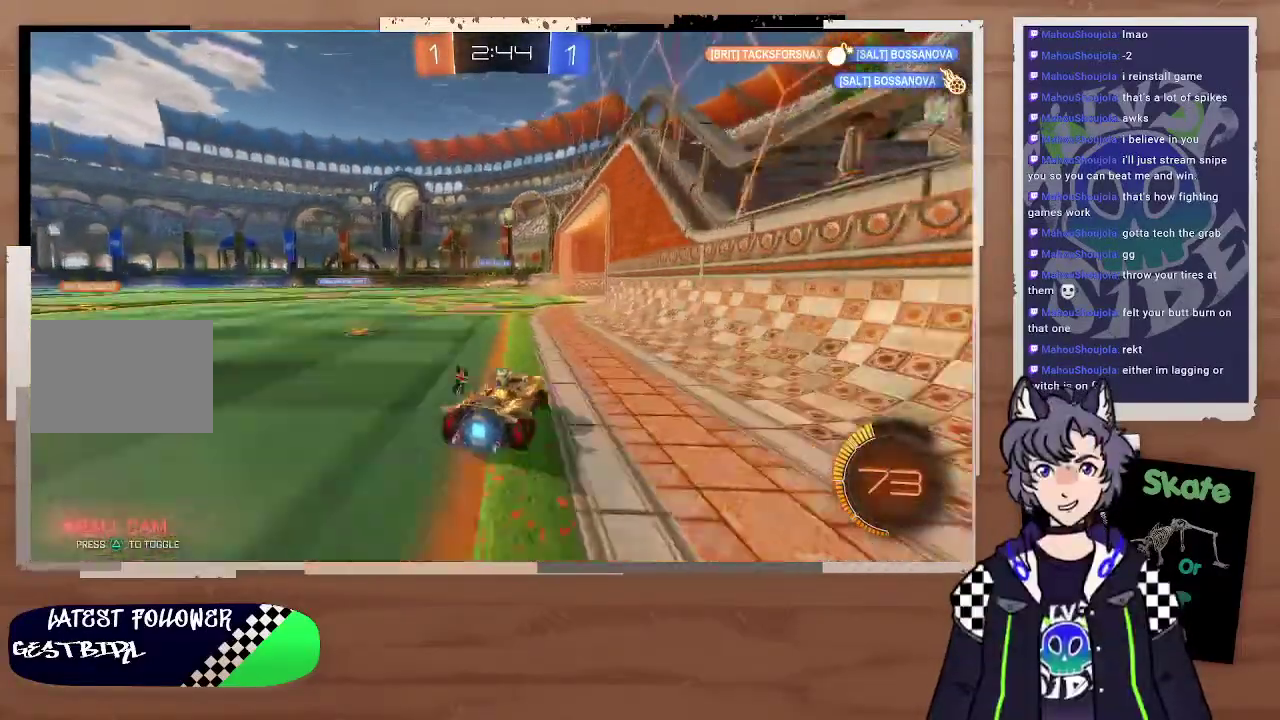
{"buttons": [], "left_stick": "center", "right_stick": "center", "events": [[100, "L2", "down"], [100, "left_stick", "left"], [200, "R2", "up"], [300, "L2", "up"], [400, "R2", "down"], [400, "left_stick", "center"], [500, "R2", "up"]]}
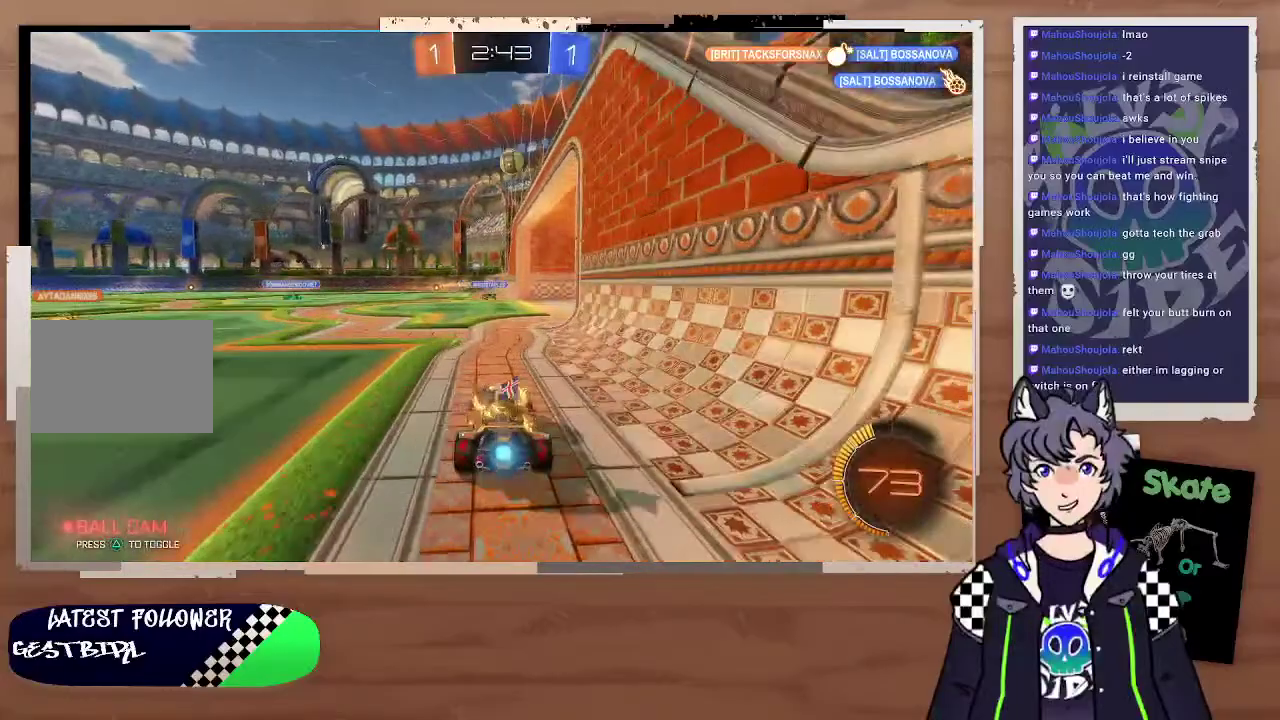
{"buttons": [], "left_stick": "center", "right_stick": "center", "events": [[100, "left_stick", "left"], [467, "left_stick", "center"]]}
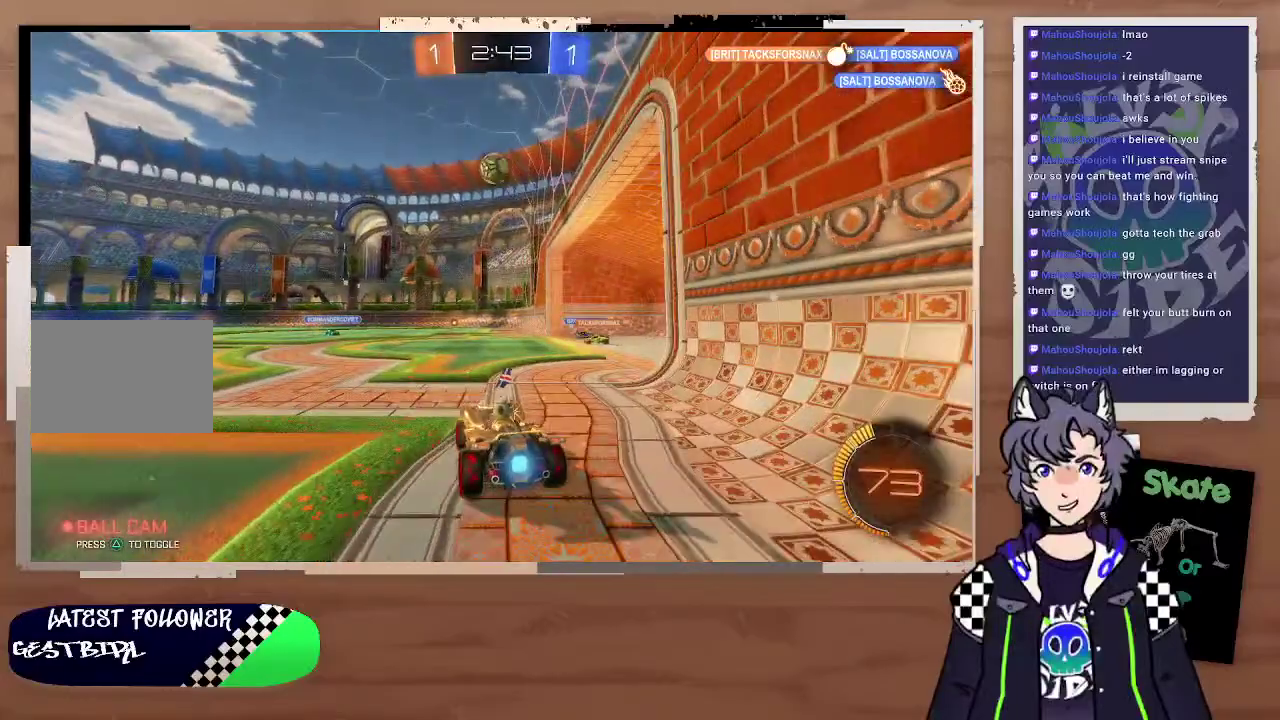
{"buttons": ["R2"], "left_stick": "down-right", "right_stick": "center", "events": [[100, "R2", "down"], [100, "left_stick", "right"], [400, "left_stick", "down-right"]]}
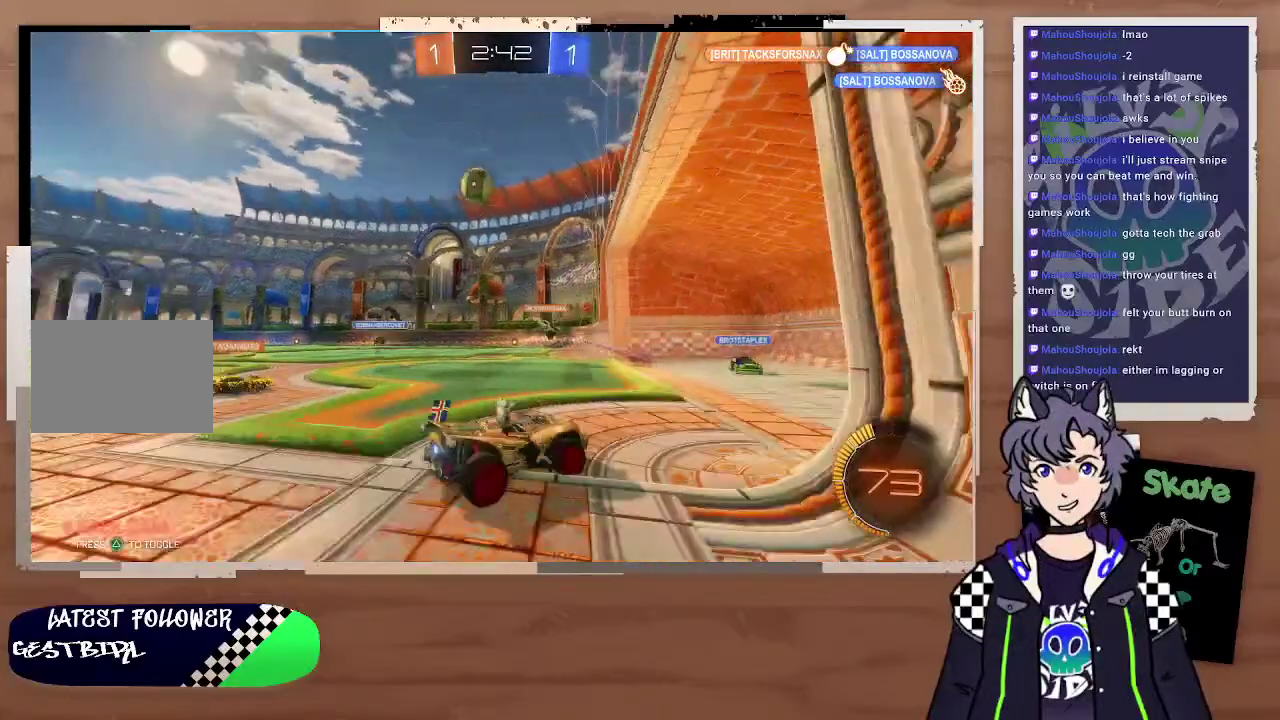
{"buttons": [], "left_stick": "left", "right_stick": "center", "events": [[100, "left_stick", "up-left"], [200, "left_stick", "center"], [300, "R2", "up"], [300, "left_stick", "left"]]}
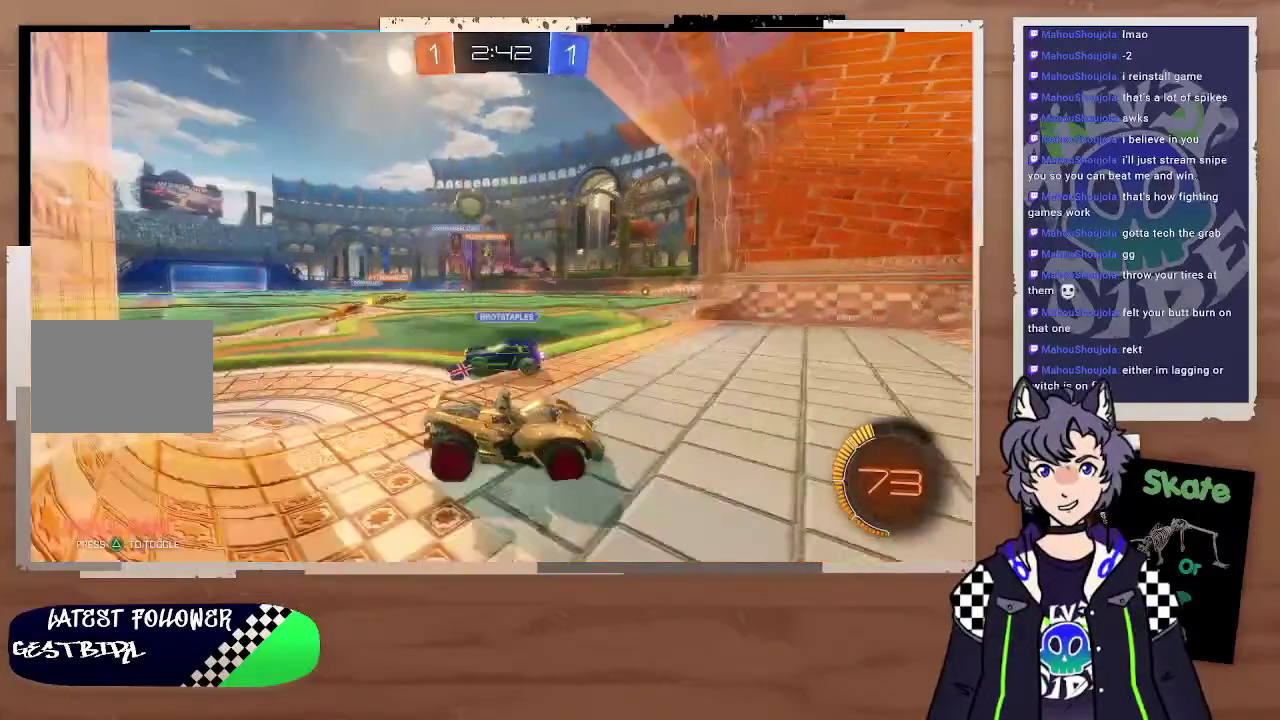
{"buttons": [], "left_stick": "left", "right_stick": "center", "events": [[67, "left_stick", "right"], [400, "left_stick", "left"]]}
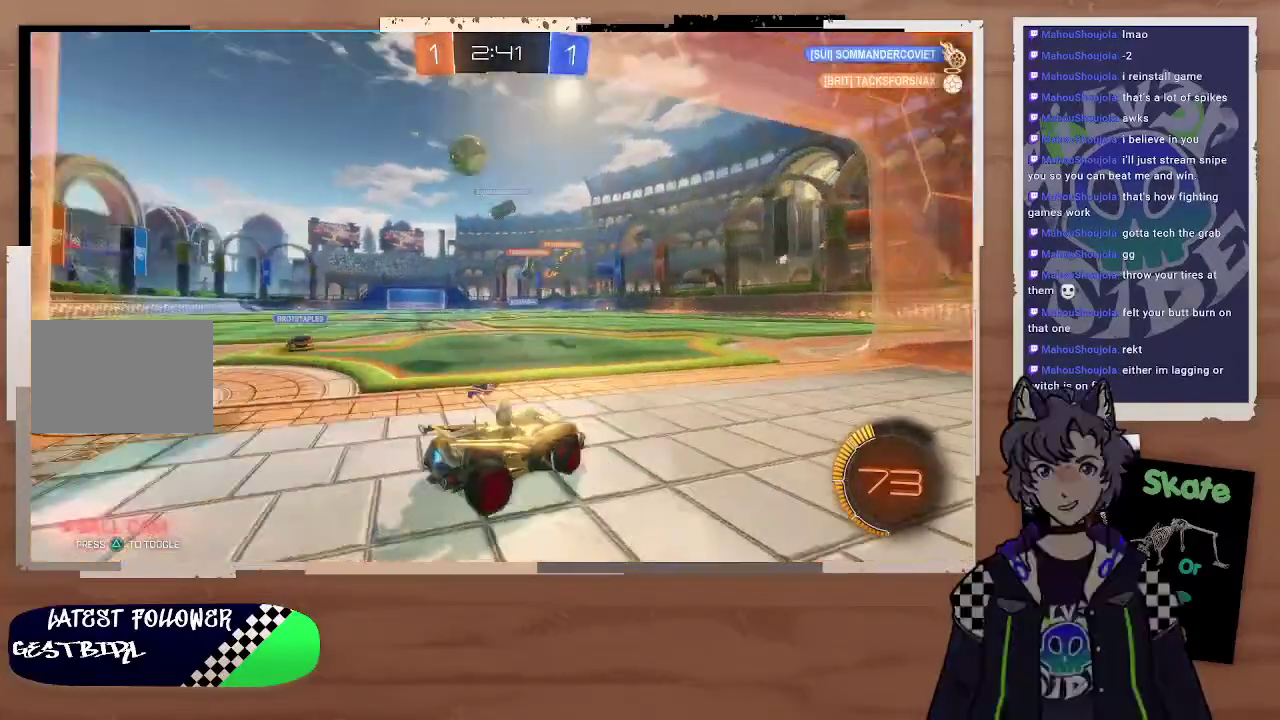
{"buttons": ["R2"], "left_stick": "left", "right_stick": "center", "events": [[100, "R2", "down"]]}
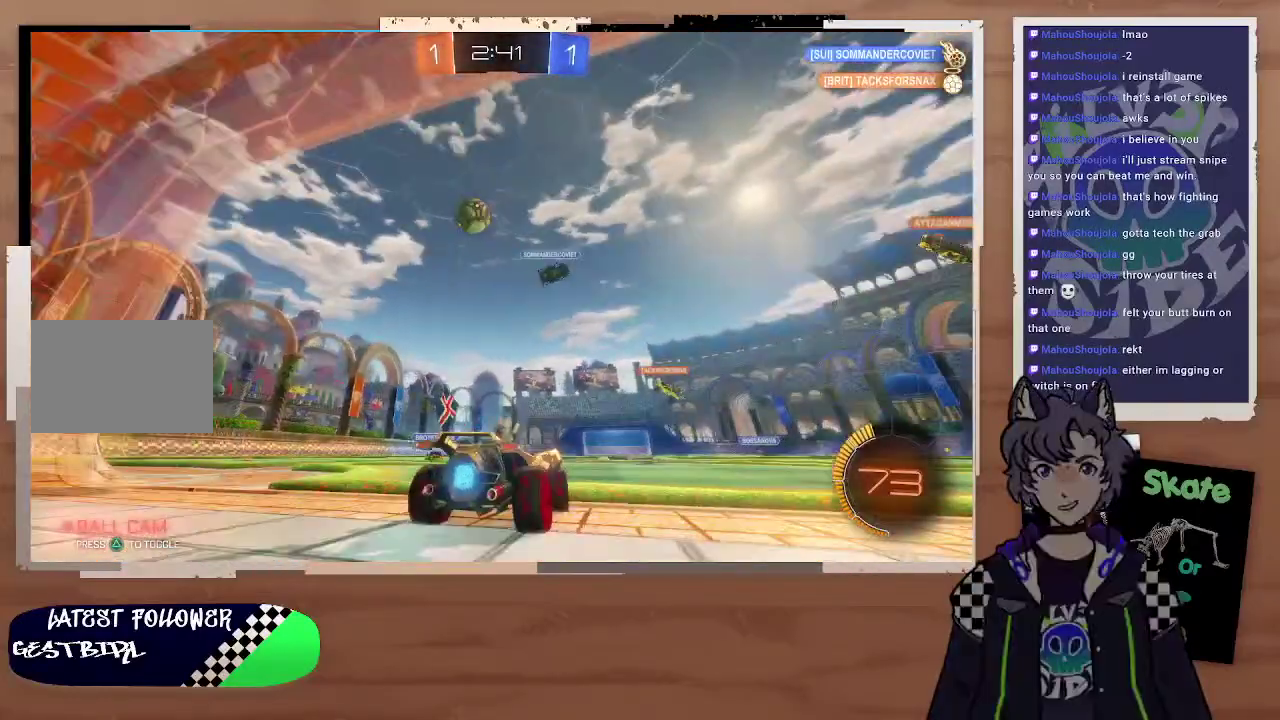
{"buttons": ["R2"], "left_stick": "left", "right_stick": "center", "events": [[100, "R2", "up"], [400, "R2", "down"]]}
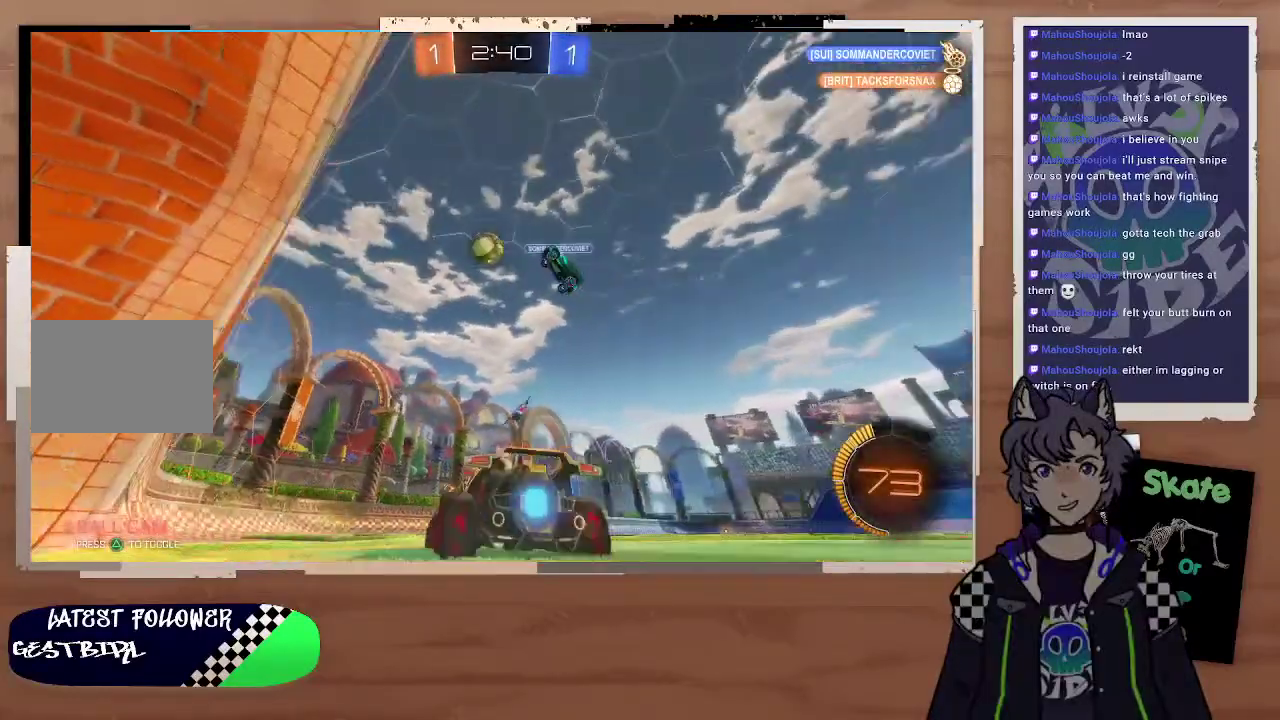
{"buttons": ["CIRCLE"], "left_stick": "center", "right_stick": "center", "events": [[100, "R2", "up"], [100, "left_stick", "down"], [200, "CIRCLE", "down"], [200, "CROSS", "down"], [300, "CROSS", "up"], [400, "left_stick", "center"]]}
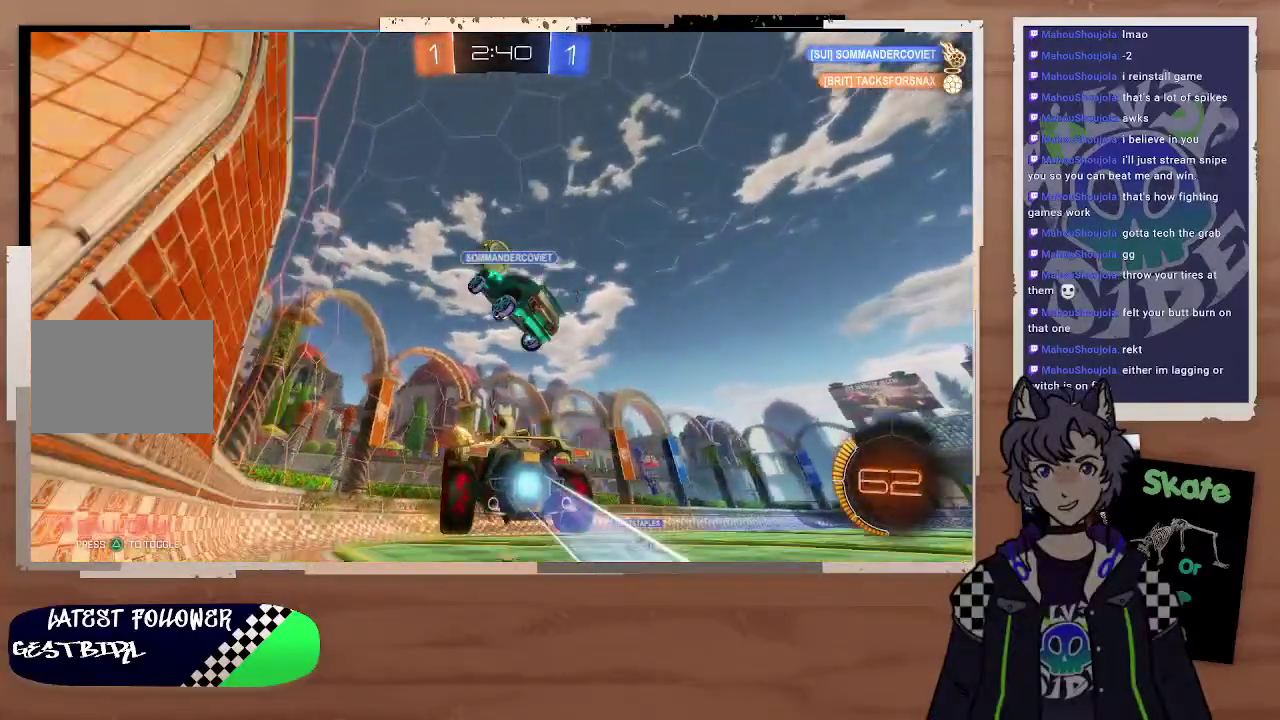
{"buttons": [], "left_stick": "up", "right_stick": "center", "events": [[100, "CIRCLE", "up"], [367, "left_stick", "up"]]}
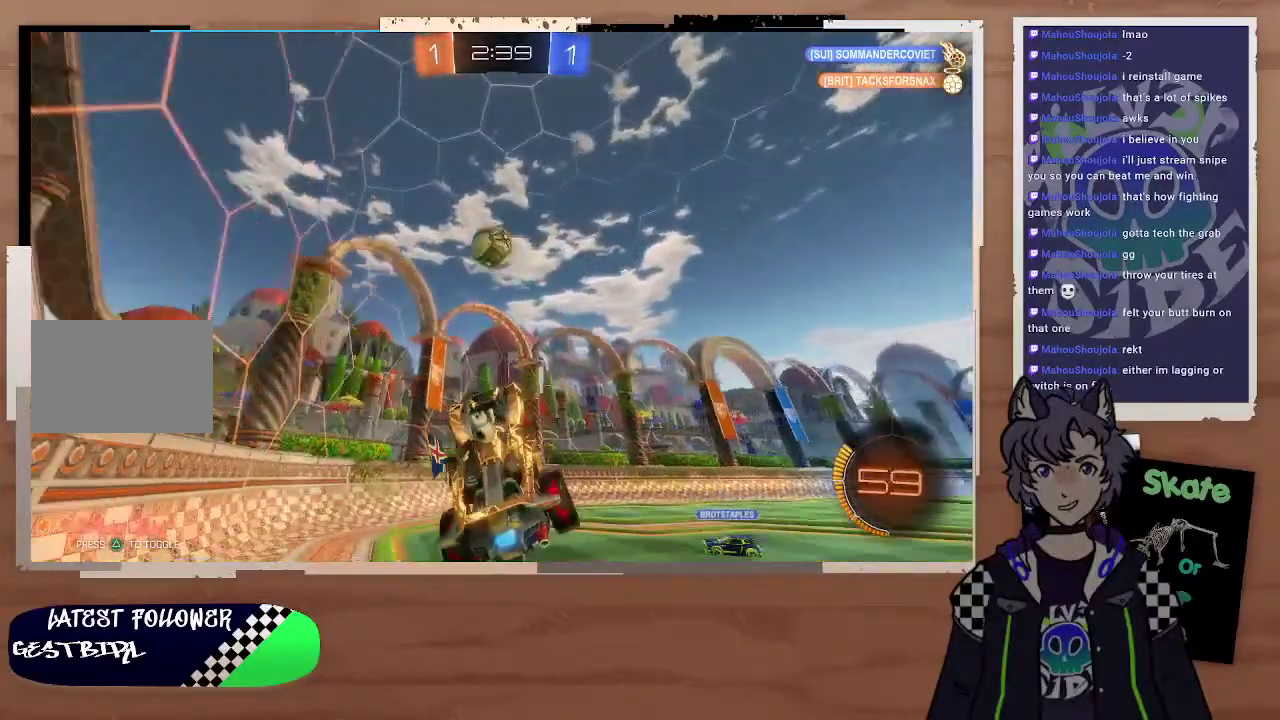
{"buttons": ["R2"], "left_stick": "center", "right_stick": "center", "events": [[100, "left_stick", "up-right"], [200, "left_stick", "right"], [300, "left_stick", "left"], [467, "R2", "down"], [467, "left_stick", "center"]]}
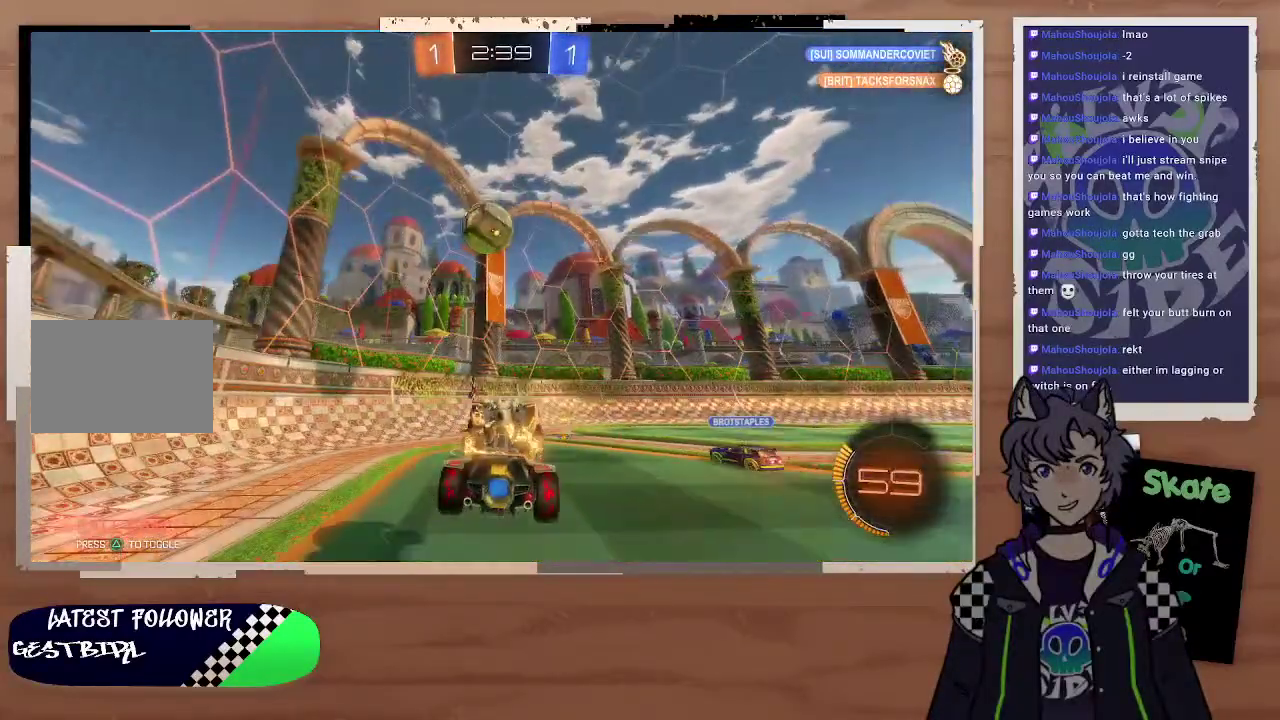
{"buttons": ["CIRCLE", "R2"], "left_stick": "left", "right_stick": "center", "events": [[200, "CIRCLE", "down"], [300, "left_stick", "left"], [400, "CROSS", "down"], [500, "CROSS", "up"]]}
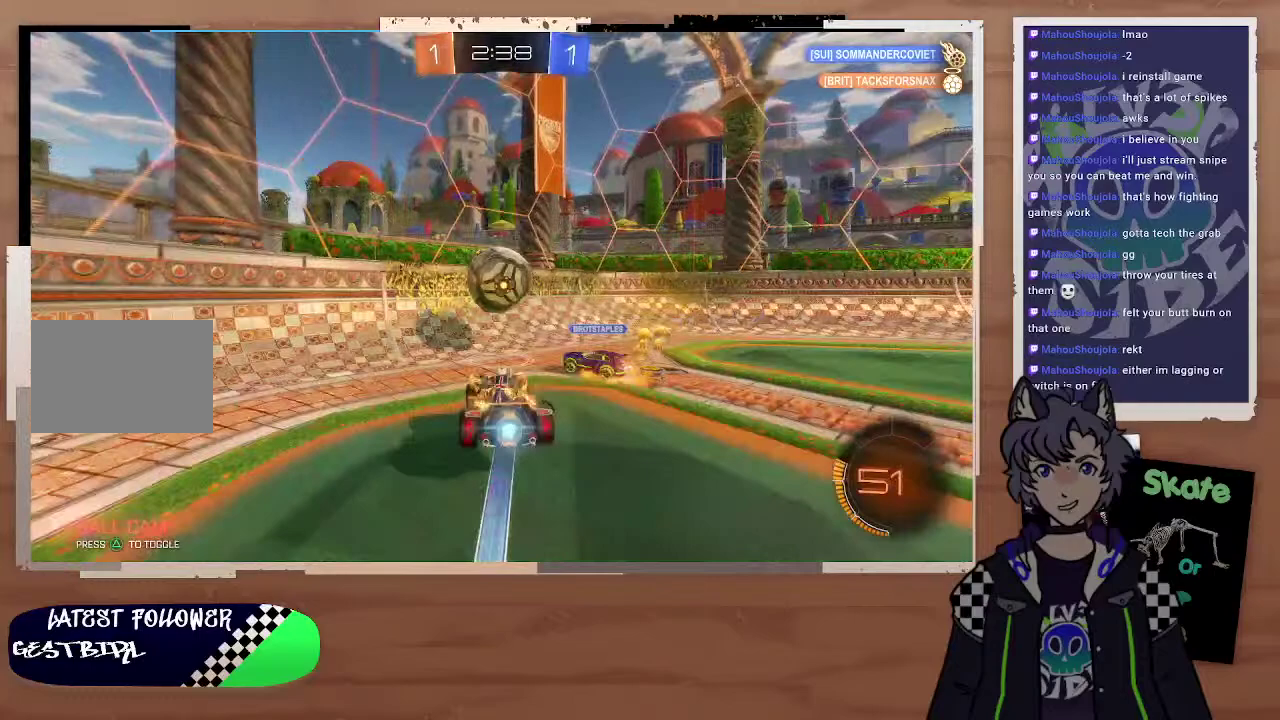
{"buttons": ["R2"], "left_stick": "center", "right_stick": "center", "events": [[100, "CROSS", "down"], [100, "left_stick", "up-left"], [200, "CROSS", "up"], [200, "left_stick", "center"], [300, "CIRCLE", "up"]]}
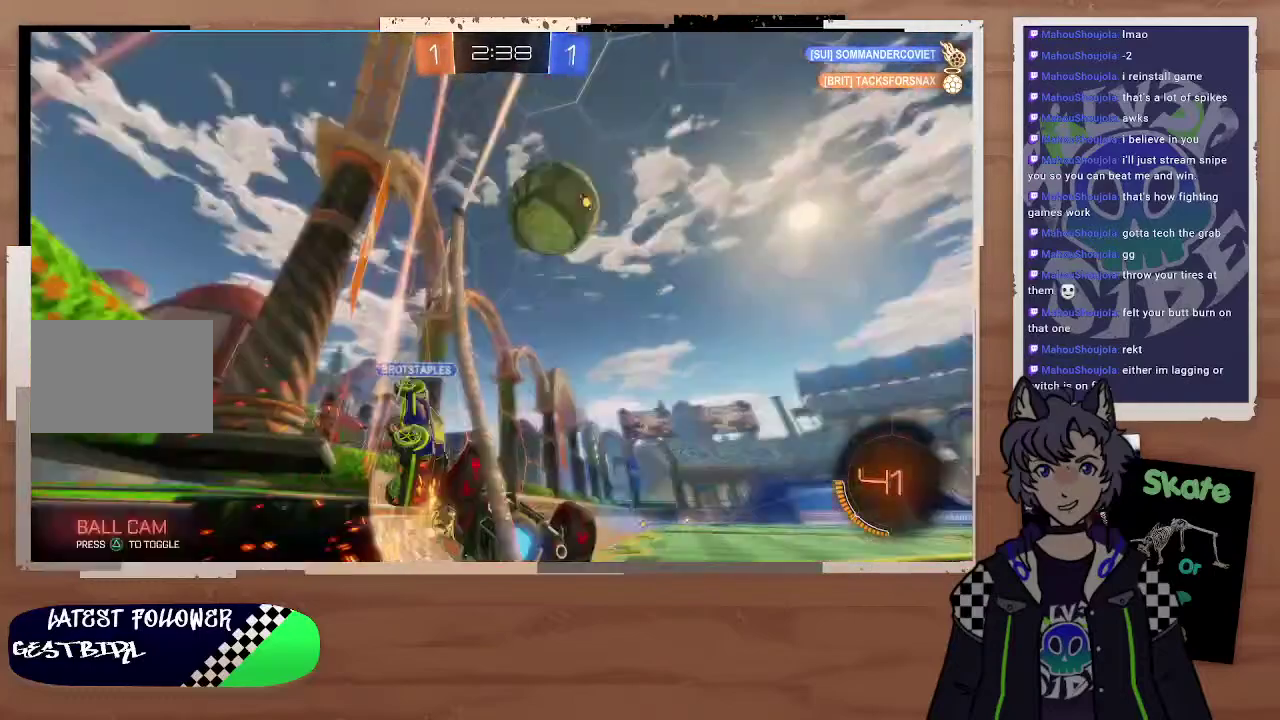
{"buttons": ["R2"], "left_stick": "left", "right_stick": "center", "events": [[100, "left_stick", "left"]]}
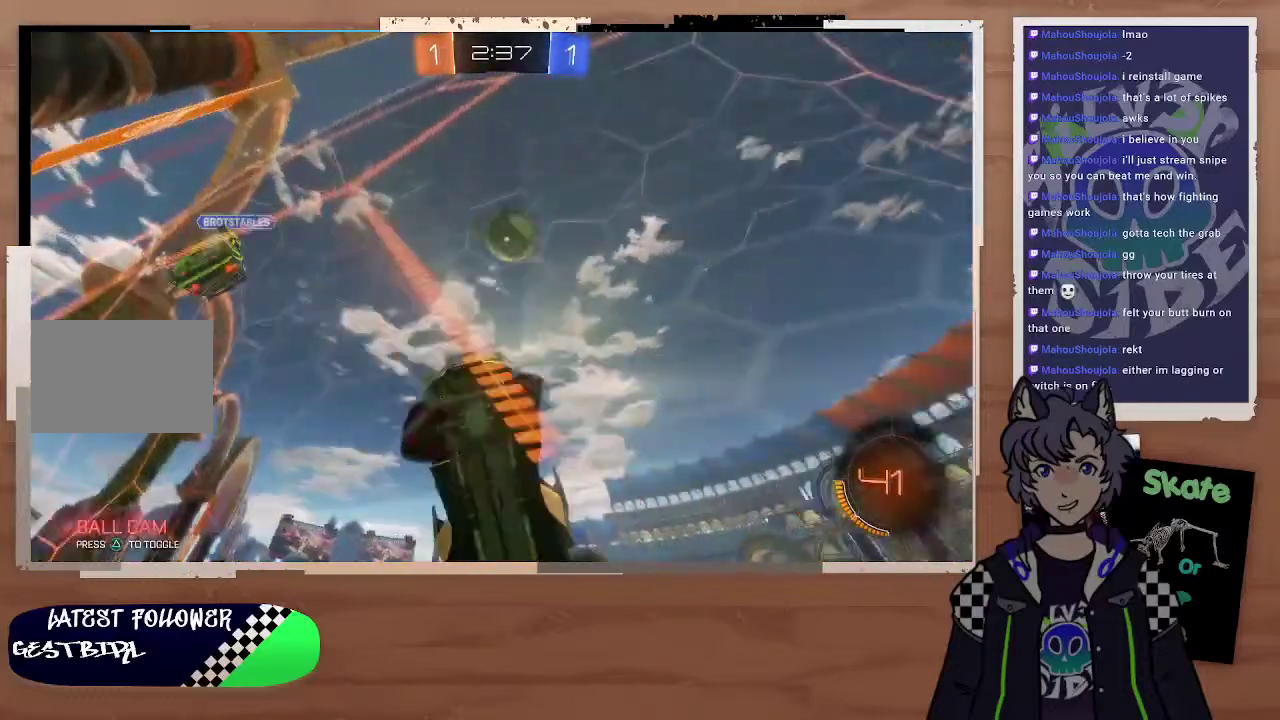
{"buttons": ["R2"], "left_stick": "center", "right_stick": "center", "events": [[500, "left_stick", "center"]]}